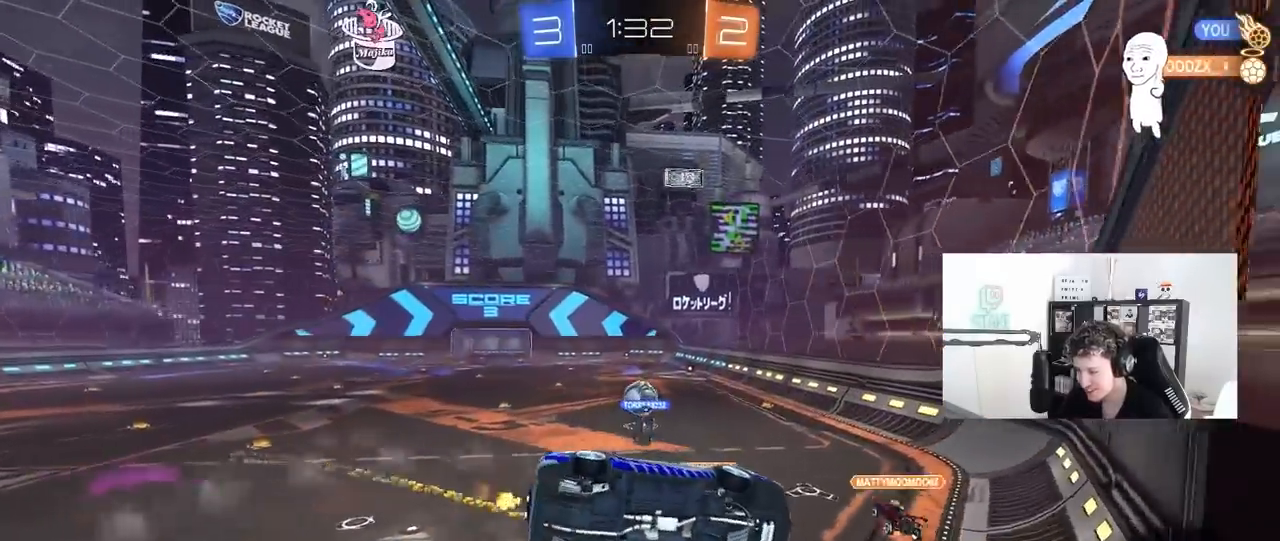
Gameplay with keyboard and mouse; each line is a JSON object with the keys and mouse buttons held at the frame after it. "events" lists presses ("down") and releases ("up") of "1", "2", "3", "4", "5", "a", "alt", "c", "caps_lock", "ctrl", "d", "e", "f", "g", "q", "r", "s", "shift", "space", "t", "tab", "v", "w", "x", "z", "mouse_left", "mouse_wheel" and "mouse_right" between this image and that frame as [ms after this image, input, new state], when the widget could be followed in between. "mouse_left", "mouse_wheel", "mouse_right" = the "left", "wheel", "right" buttons of the "mouse" list. No other keys are recorded. "wheel" means that the mouse wheel is clicked or scrolled. "mouse_move" is the direction in which the mouse moves at that frame (one of eight, or "still"), when it could be read.
{"keys": ["w"], "mouse": ["left"], "mouse_move": "up-right", "events": [[33, "a", "up"], [367, "a", "down"], [450, "mouse_left", "down"], [500, "a", "up"]]}
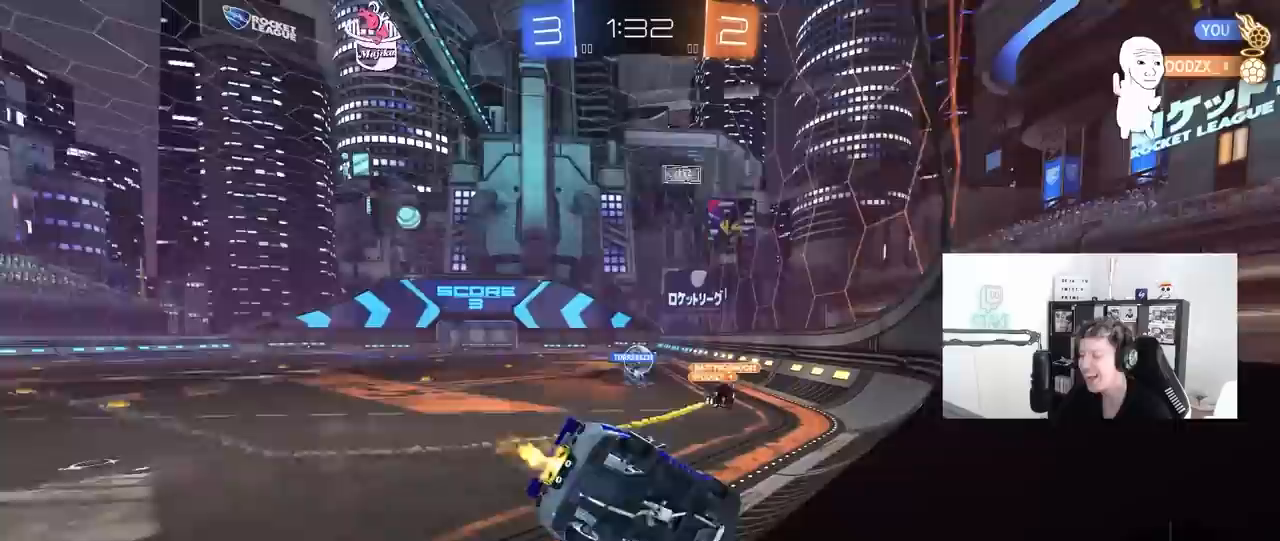
{"keys": ["d", "w"], "mouse": ["left"], "mouse_move": "still", "events": [[183, "a", "down"], [383, "a", "up"], [383, "d", "down"]]}
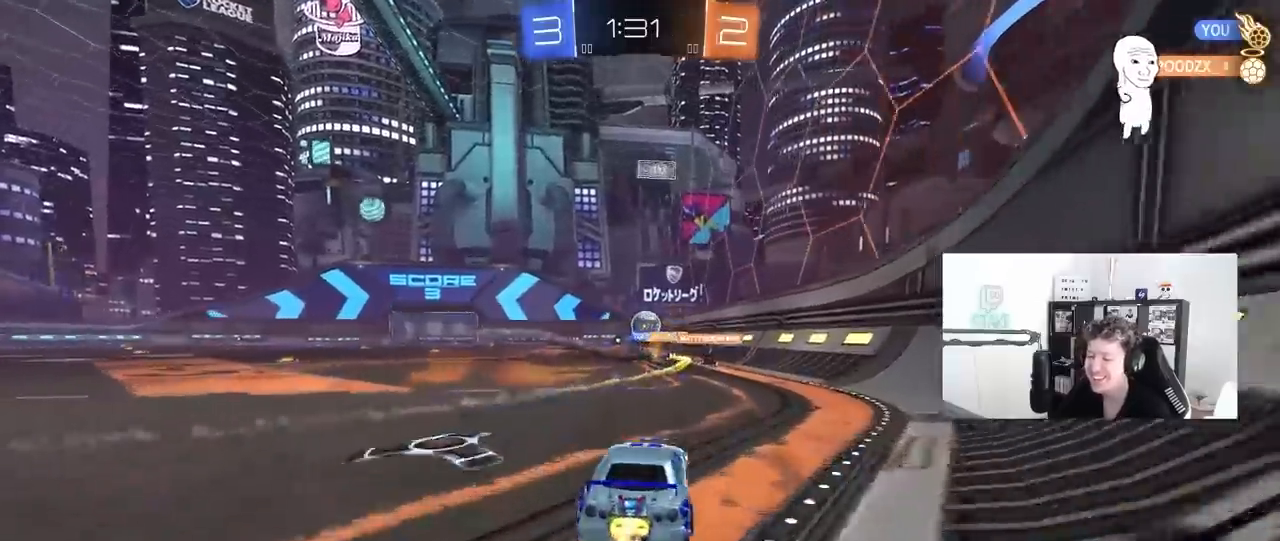
{"keys": ["a", "s", "shift"], "mouse": [], "mouse_move": "still", "events": [[17, "d", "up"], [67, "mouse_right", "down"], [167, "a", "down"], [167, "mouse_right", "up"], [200, "mouse_right", "down"], [200, "shift", "down"], [250, "s", "down"], [300, "w", "up"], [450, "mouse_left", "up"], [450, "mouse_right", "up"]]}
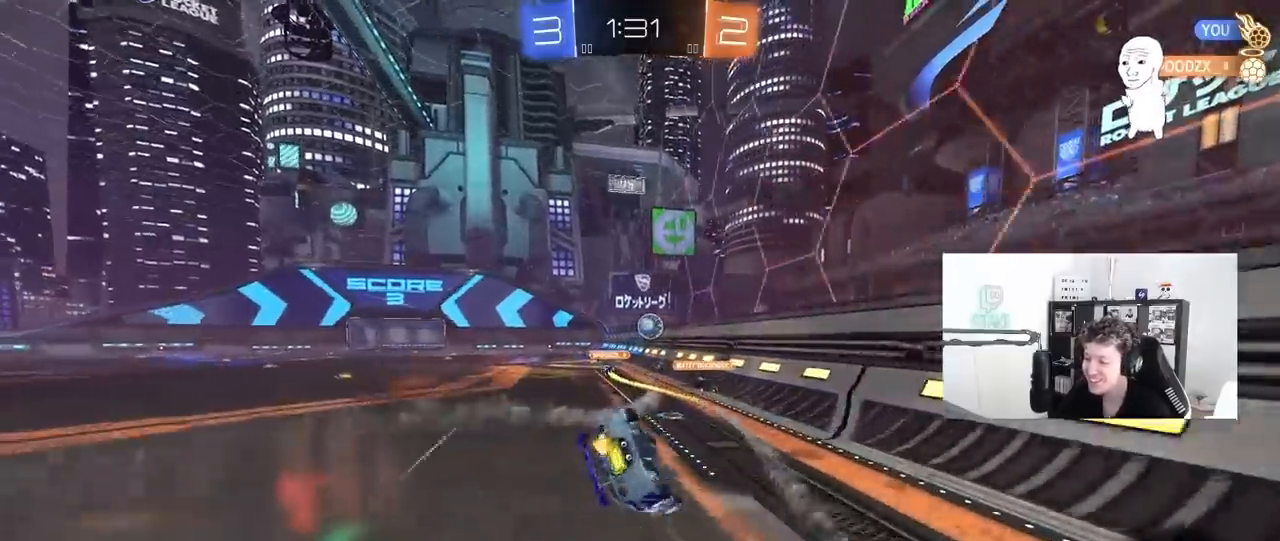
{"keys": ["a"], "mouse": [], "mouse_move": "still", "events": [[133, "s", "up"], [267, "s", "down"], [450, "shift", "up"], [500, "s", "up"]]}
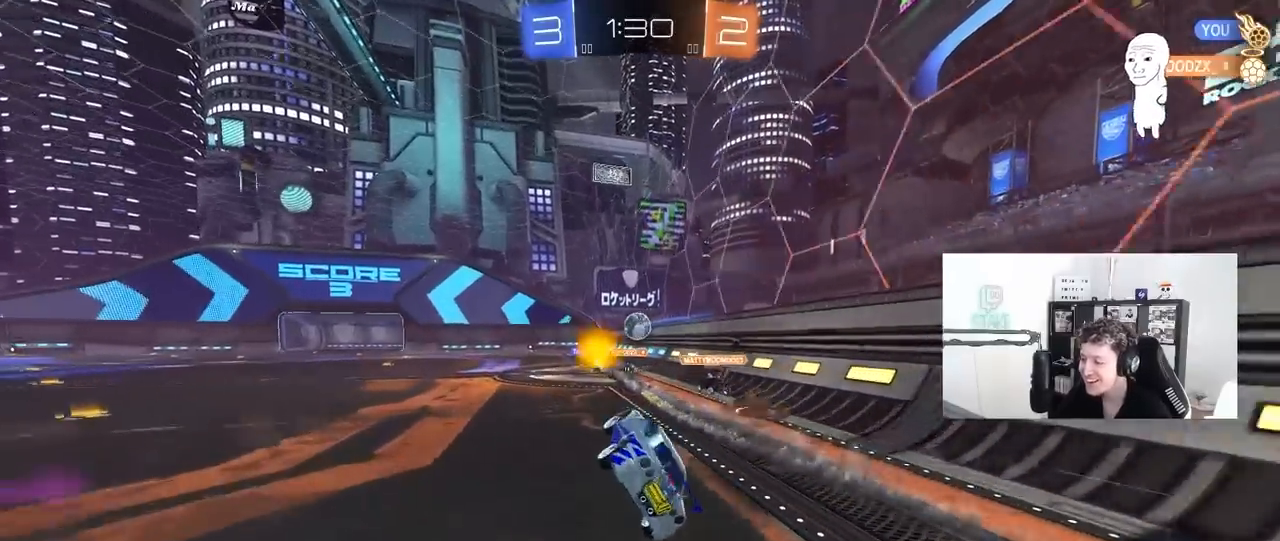
{"keys": ["w"], "mouse": [], "mouse_move": "still", "events": [[100, "a", "up"], [233, "w", "down"]]}
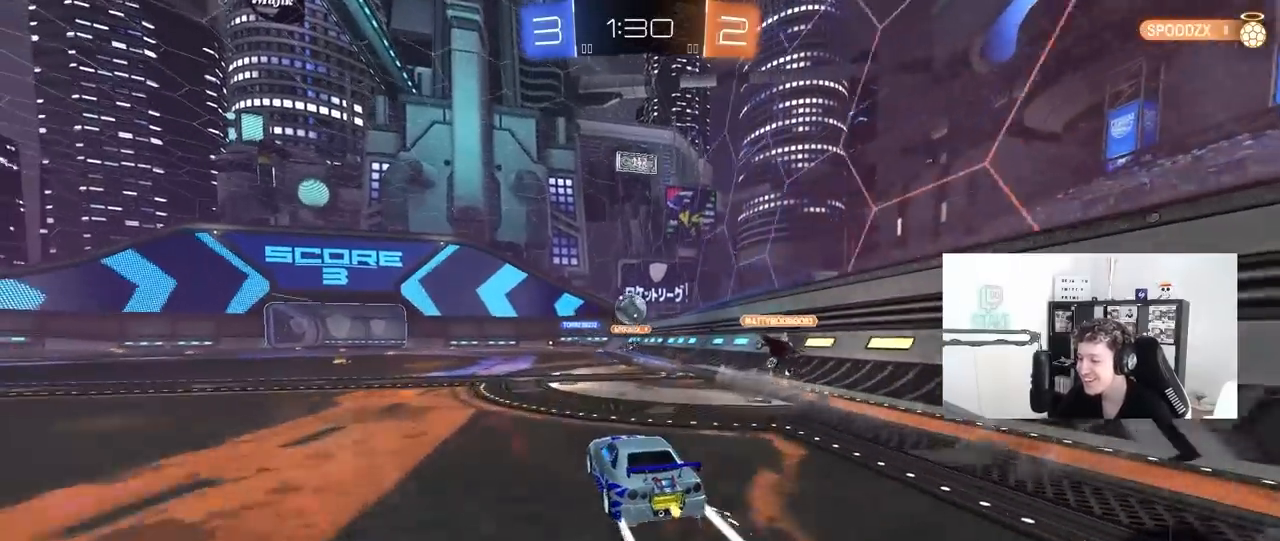
{"keys": ["a", "w"], "mouse": ["left"], "mouse_move": "still", "events": [[67, "d", "down"], [117, "d", "up"], [250, "d", "down"], [300, "mouse_left", "down"], [483, "a", "down"], [483, "d", "up"]]}
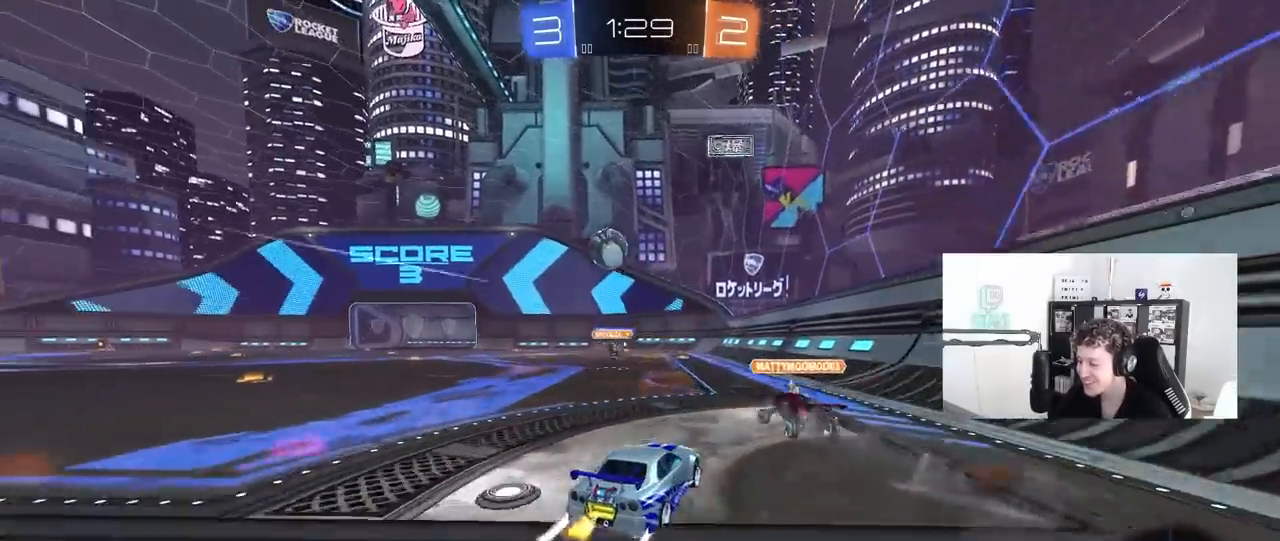
{"keys": ["d", "w"], "mouse": [], "mouse_move": "still", "events": [[267, "a", "up"], [267, "mouse_left", "up"], [317, "w", "up"], [417, "w", "down"], [500, "d", "down"]]}
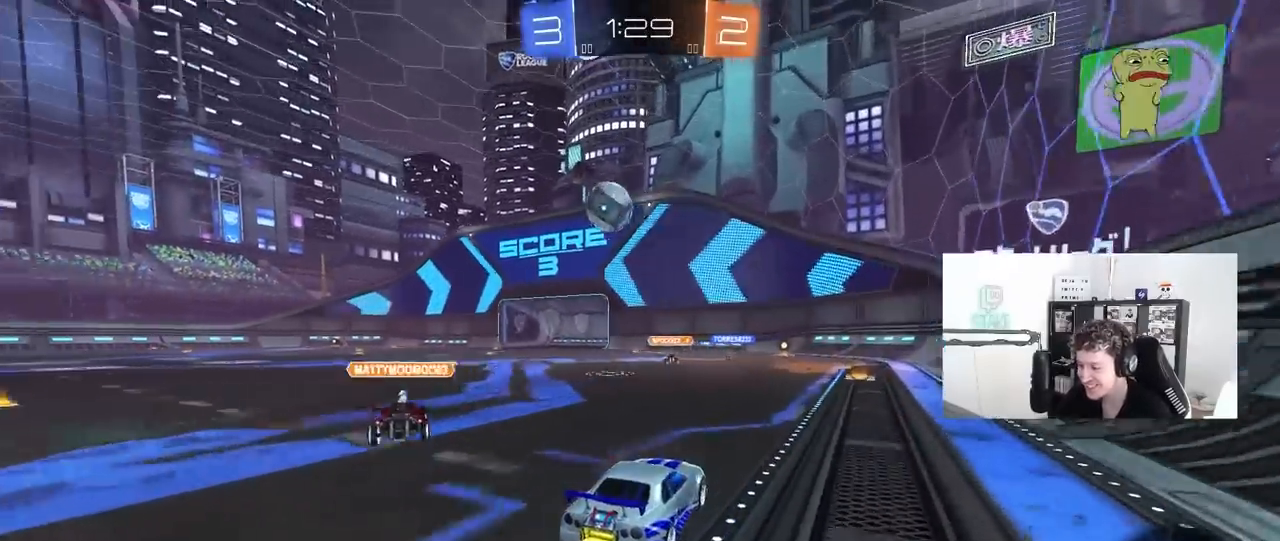
{"keys": ["w"], "mouse": ["left"], "mouse_move": "still", "events": [[50, "mouse_left", "down"], [200, "d", "up"], [233, "a", "down"], [467, "a", "up"]]}
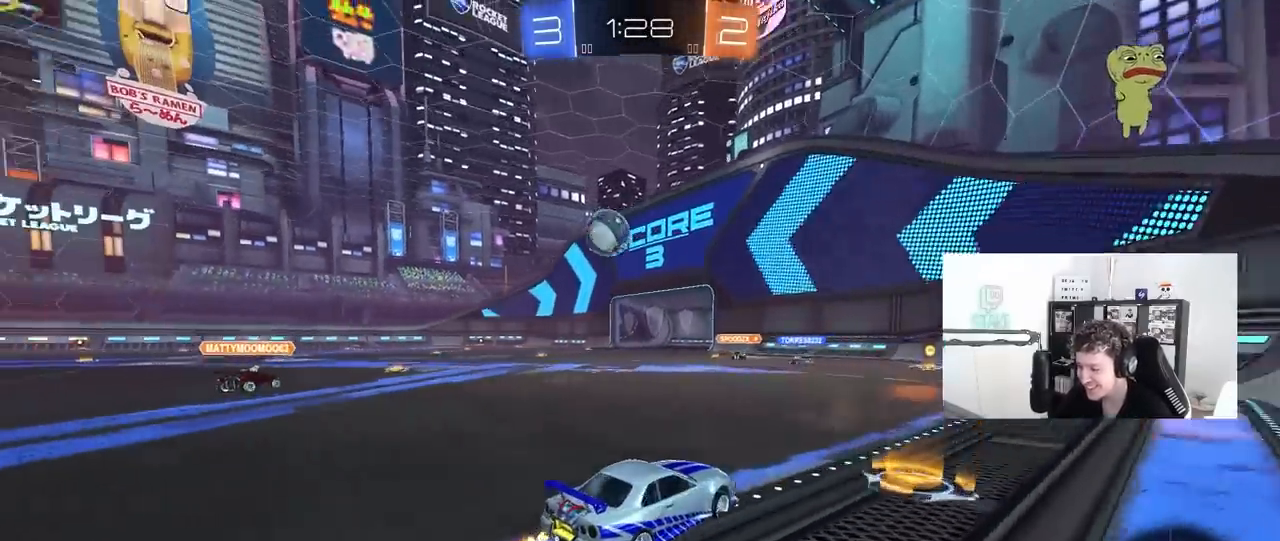
{"keys": ["w"], "mouse": ["left"], "mouse_move": "still", "events": []}
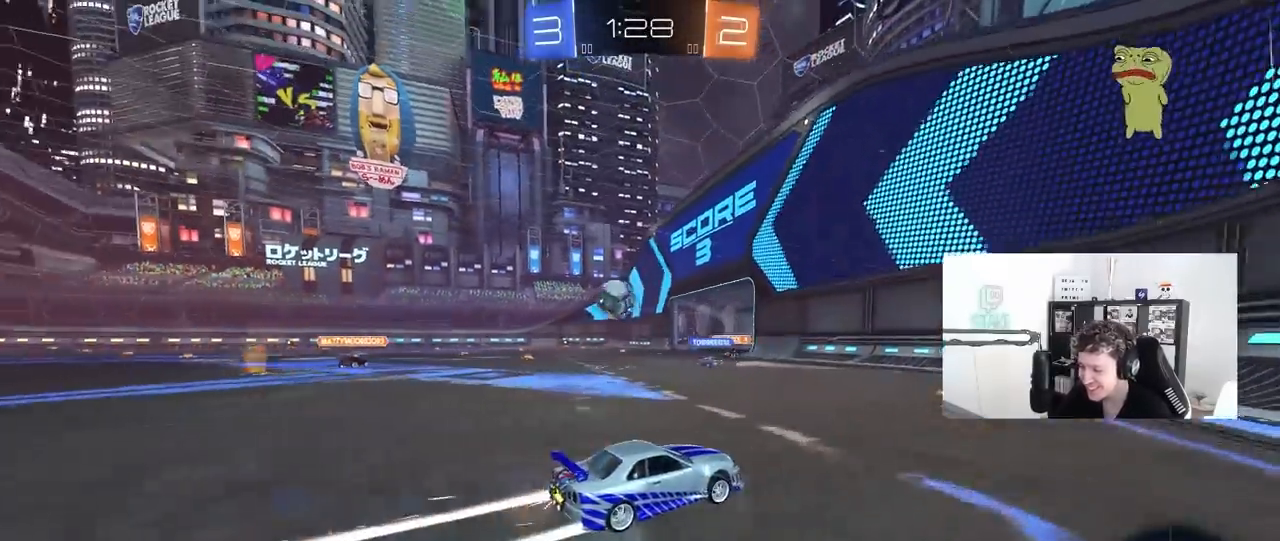
{"keys": ["a", "w"], "mouse": ["left"], "mouse_move": "still", "events": [[83, "a", "down"], [83, "mouse_left", "up"], [83, "shift", "down"], [167, "shift", "up"], [317, "mouse_left", "down"]]}
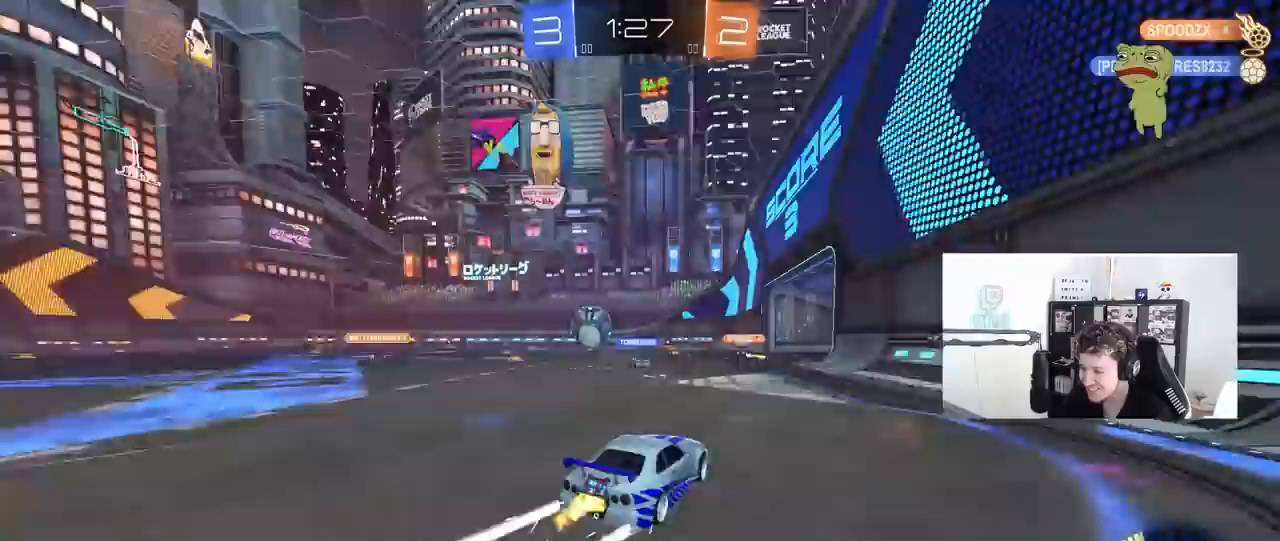
{"keys": ["w"], "mouse": [], "mouse_move": "still", "events": [[333, "a", "up"], [333, "mouse_left", "up"]]}
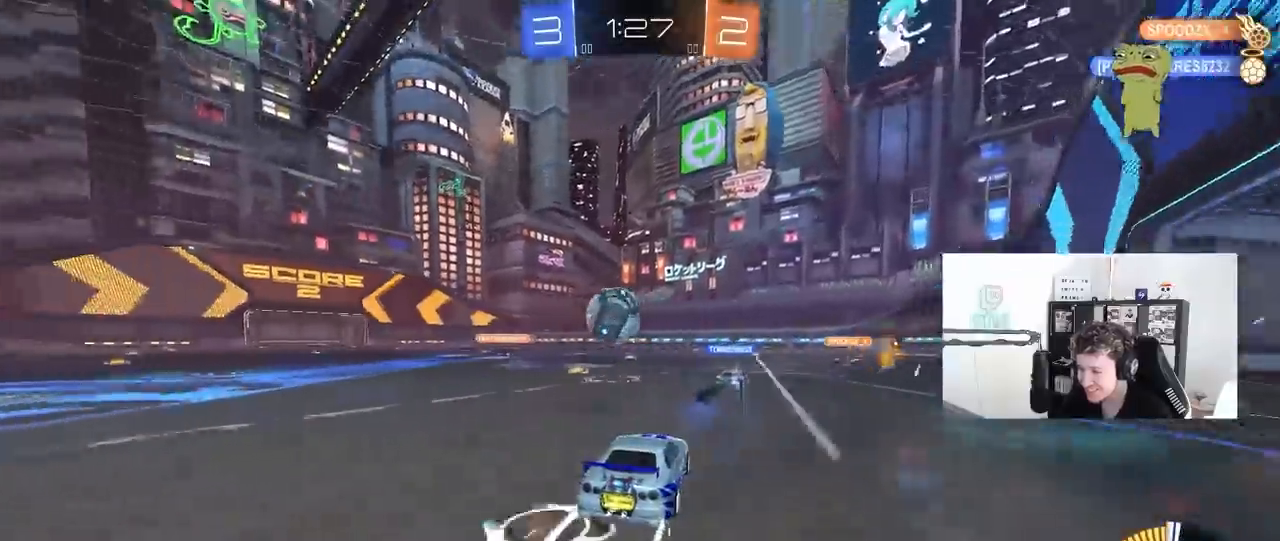
{"keys": ["a", "w"], "mouse": ["left"], "mouse_move": "still", "events": [[117, "a", "down"], [300, "a", "up"], [300, "d", "down"], [300, "mouse_left", "down"], [400, "d", "up"], [450, "a", "down"]]}
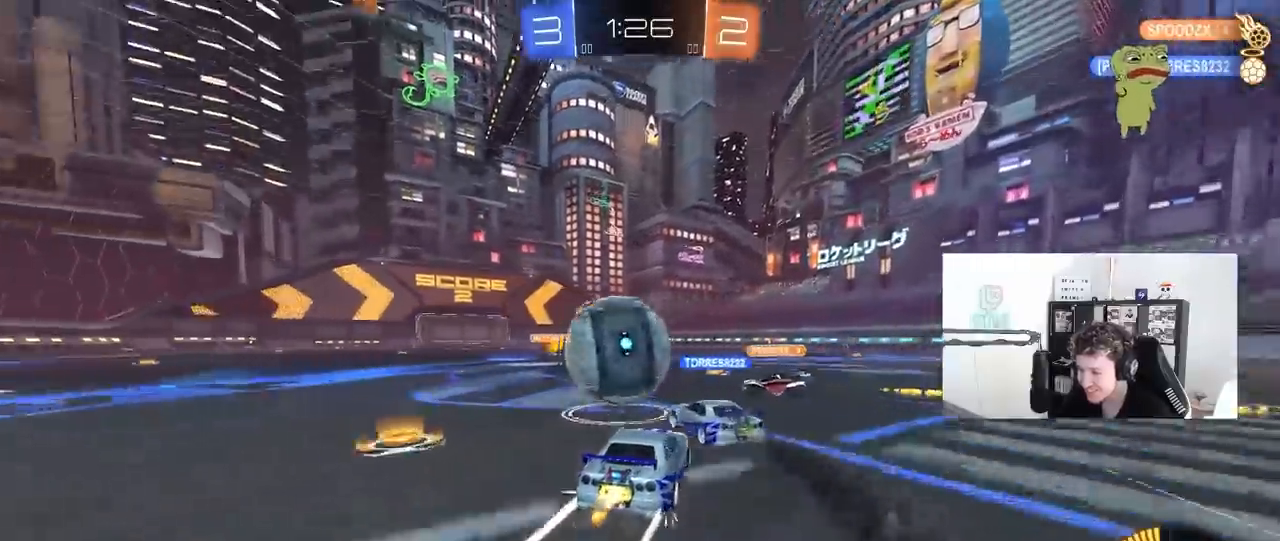
{"keys": ["a", "w"], "mouse": [], "mouse_move": "still", "events": [[167, "shift", "down"], [267, "shift", "up"], [317, "a", "up"], [317, "d", "down"], [450, "d", "up"], [500, "a", "down"], [500, "mouse_left", "up"]]}
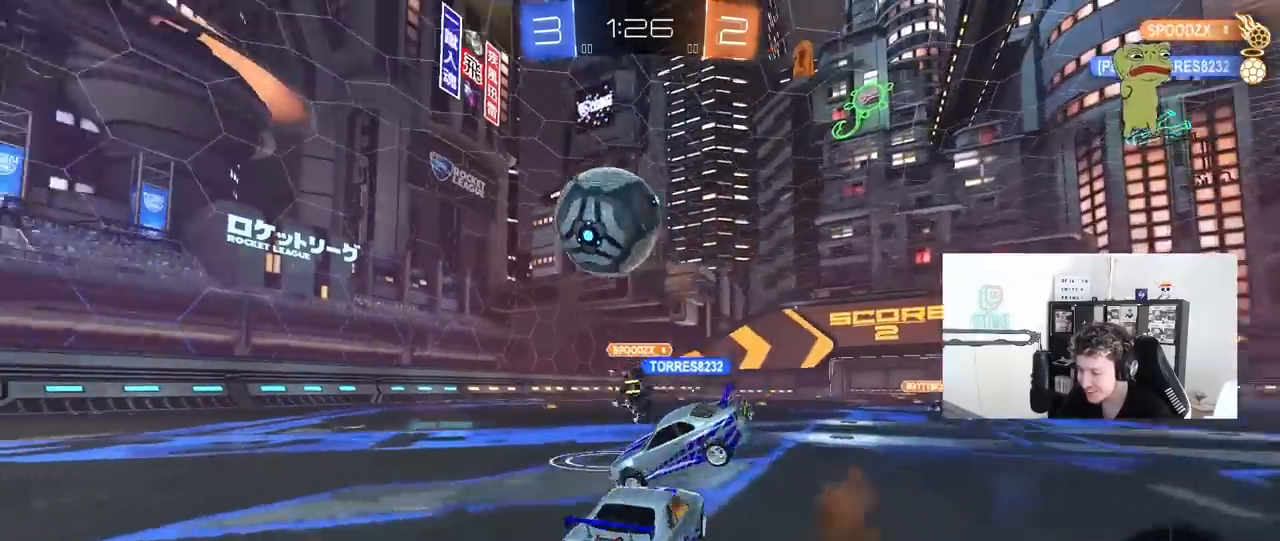
{"keys": ["w"], "mouse": ["left"], "mouse_move": "still", "events": [[100, "a", "up"], [100, "d", "down"], [100, "mouse_left", "down"], [200, "d", "up"], [383, "a", "down"], [433, "a", "up"]]}
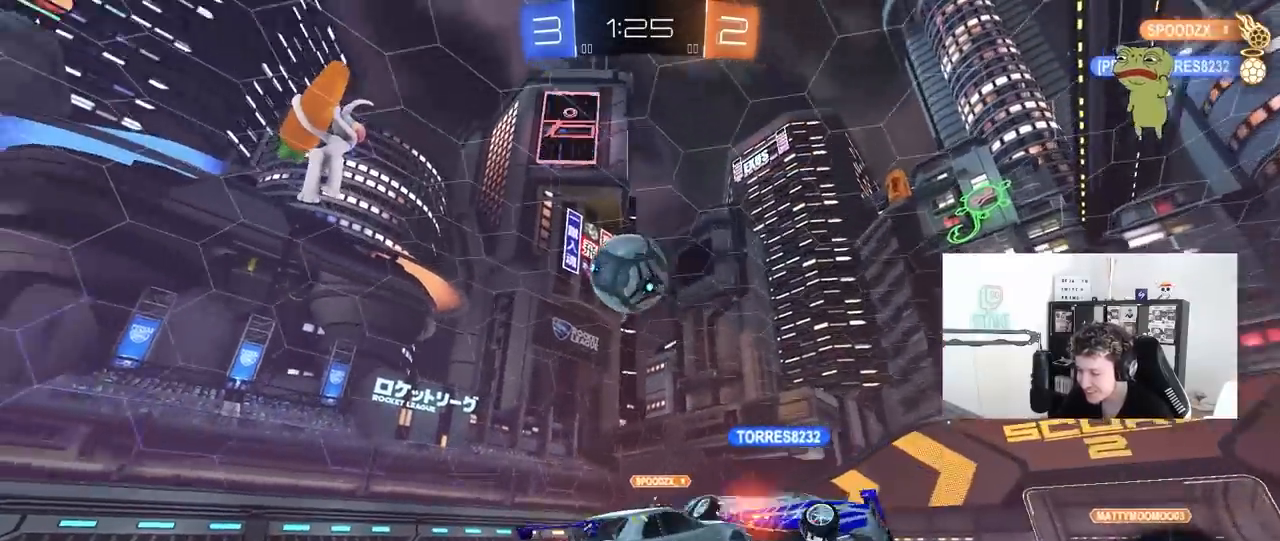
{"keys": ["w"], "mouse": ["left"], "mouse_move": "still", "events": [[150, "a", "down"], [350, "a", "up"]]}
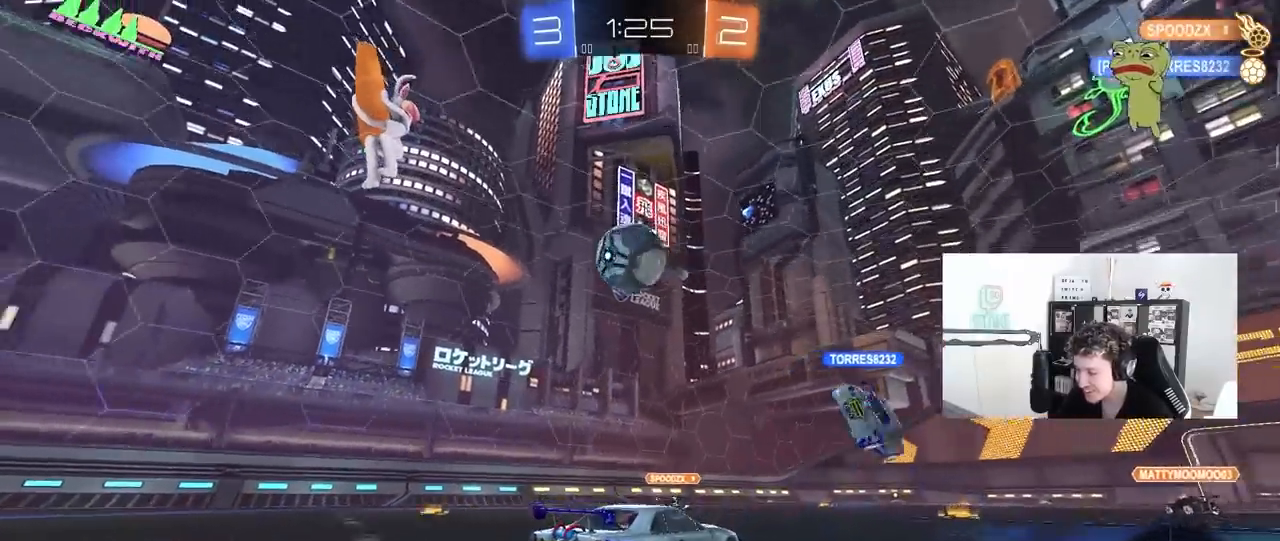
{"keys": ["w"], "mouse": ["left"], "mouse_move": "still", "events": [[133, "a", "down"], [133, "mouse_left", "up"], [217, "a", "up"], [267, "mouse_left", "down"], [417, "a", "down"], [467, "a", "up"]]}
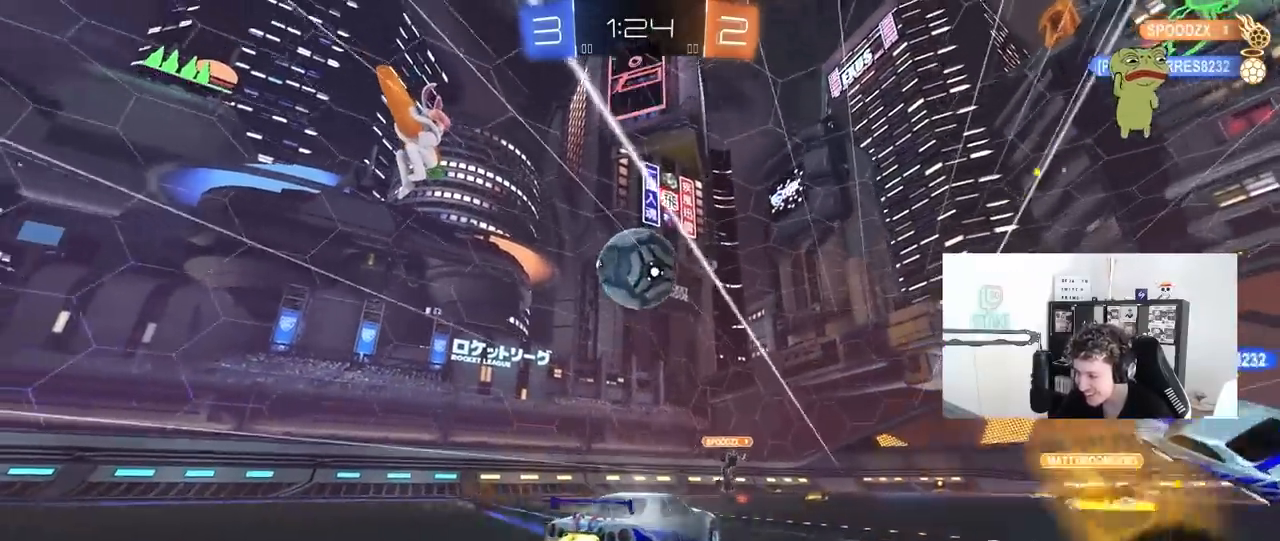
{"keys": ["a", "w"], "mouse": [], "mouse_move": "still", "events": [[100, "a", "down"], [150, "mouse_left", "up"], [283, "shift", "down"], [333, "shift", "up"]]}
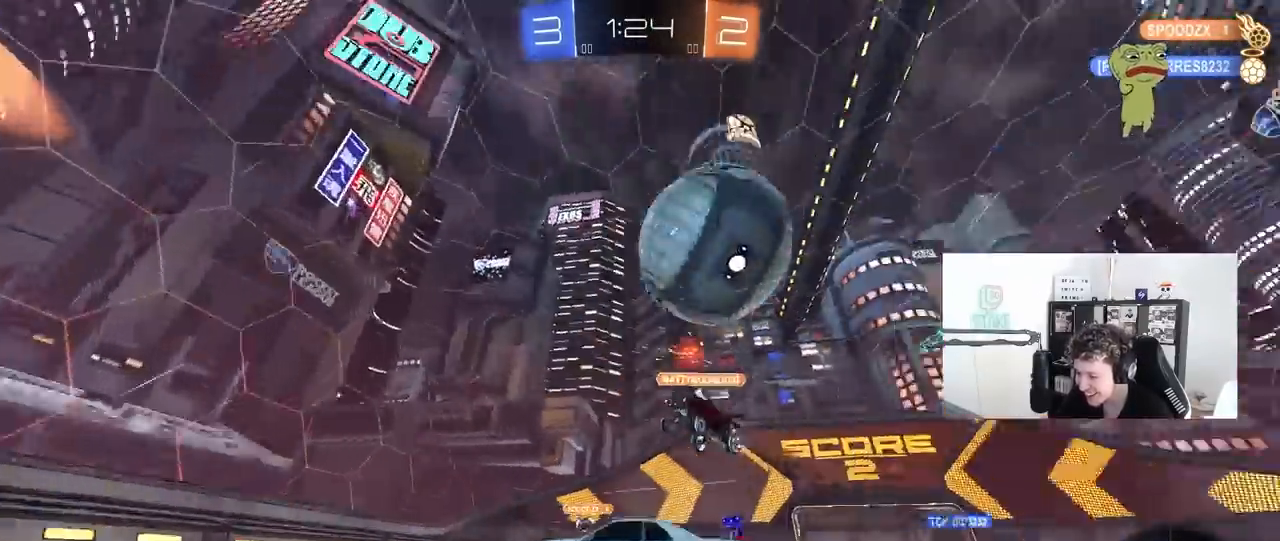
{"keys": ["a", "w"], "mouse": [], "mouse_move": "still", "events": [[117, "a", "up"], [250, "space", "down"], [350, "a", "down"], [450, "space", "up"]]}
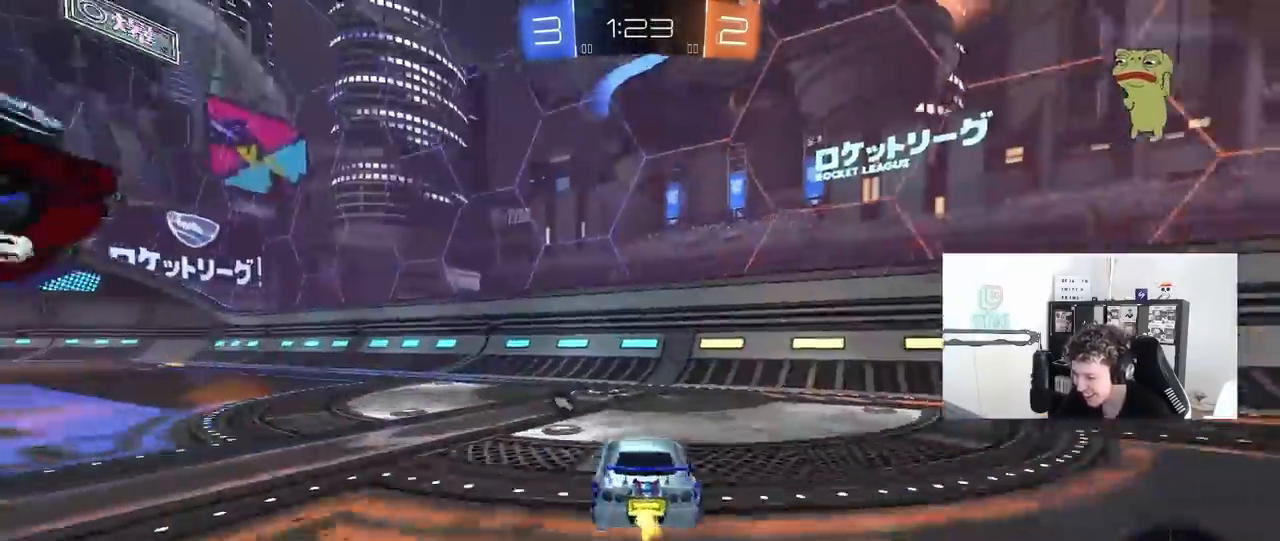
{"keys": ["a", "w"], "mouse": [], "mouse_move": "still", "events": [[183, "a", "up"], [267, "space", "down"], [317, "a", "down"], [367, "shift", "down"], [367, "space", "up"], [467, "shift", "up"]]}
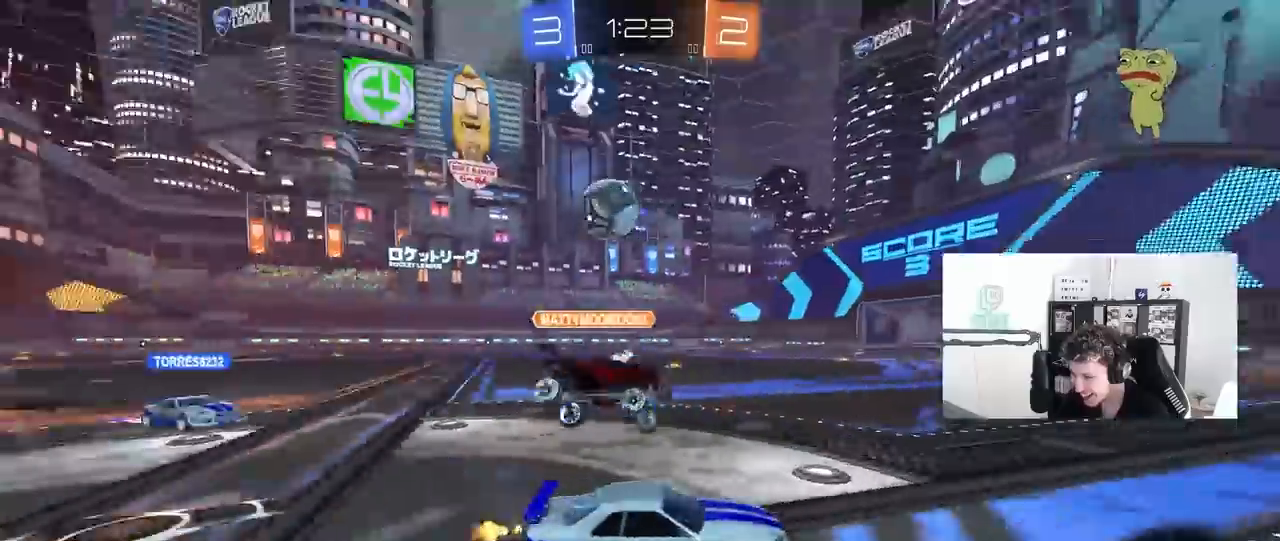
{"keys": ["d"], "mouse": [], "mouse_move": "up-right", "events": [[467, "a", "up"], [467, "d", "down"], [467, "w", "up"]]}
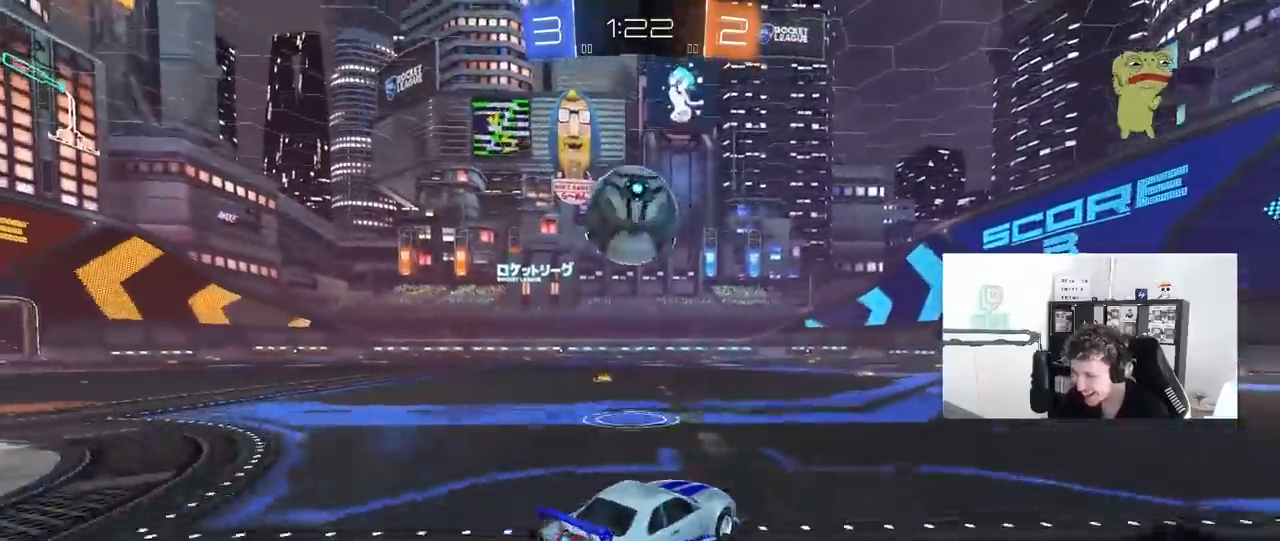
{"keys": ["a", "shift", "w"], "mouse": ["left"], "mouse_move": "up-left", "events": [[17, "mouse_right", "down"], [167, "a", "down"], [167, "d", "up"], [167, "shift", "down"], [200, "mouse_left", "down"], [200, "mouse_right", "up"], [250, "mouse_right", "down"], [300, "space", "down"], [300, "w", "down"], [400, "space", "up"], [483, "mouse_right", "up"]]}
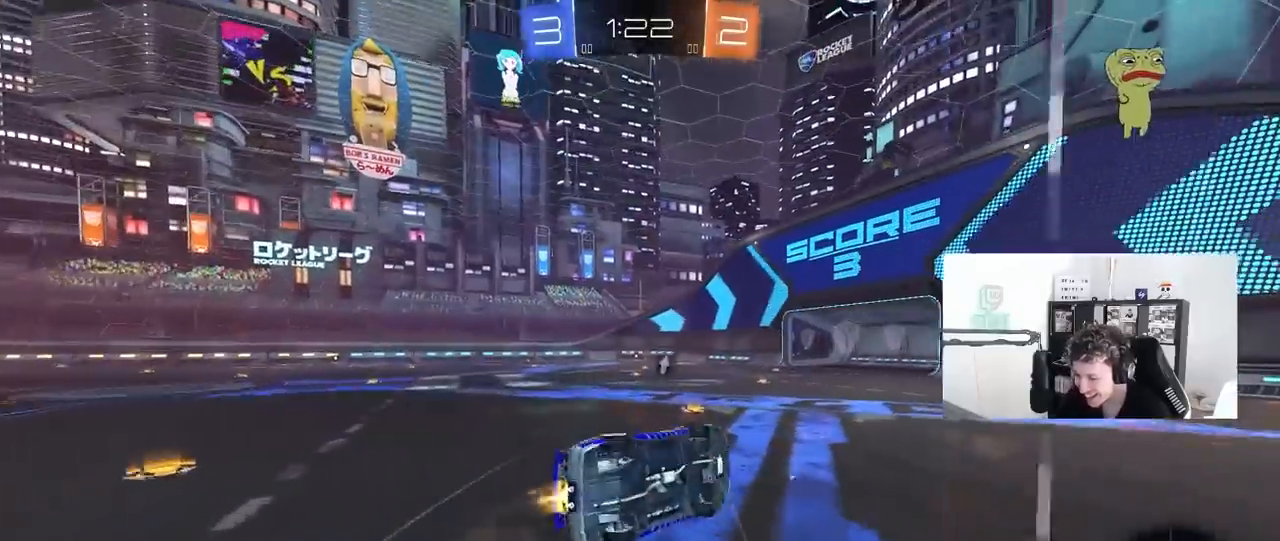
{"keys": ["a"], "mouse": [], "mouse_move": "still", "events": [[267, "shift", "up"], [267, "w", "up"], [317, "space", "down"], [450, "space", "up"], [500, "mouse_left", "up"]]}
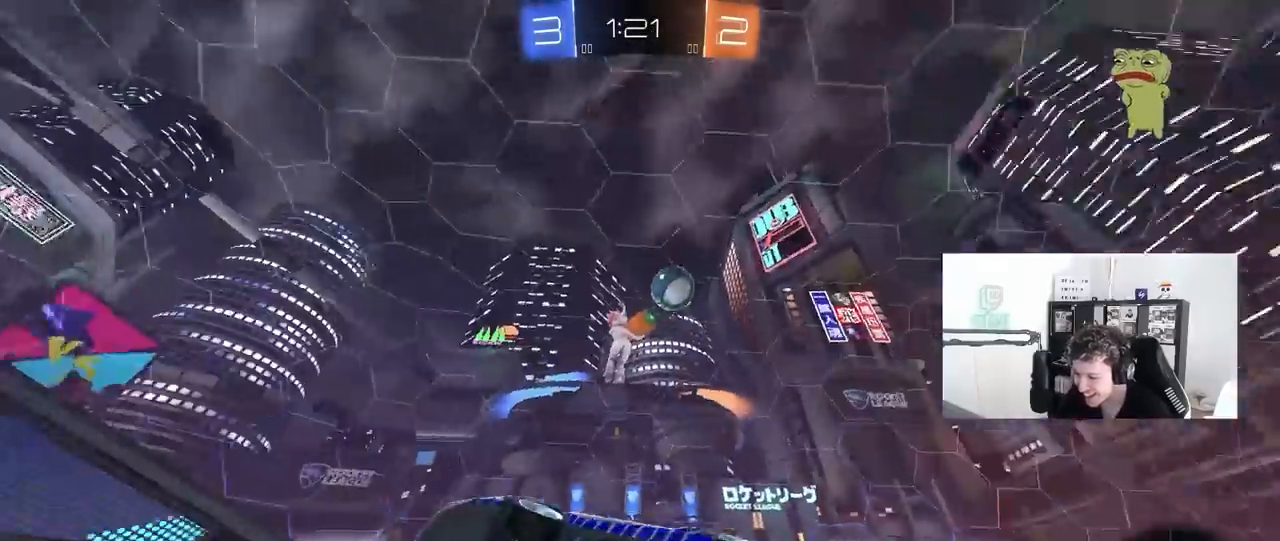
{"keys": ["d", "w"], "mouse": [], "mouse_move": "up", "events": [[50, "a", "up"], [283, "w", "down"], [433, "d", "down"]]}
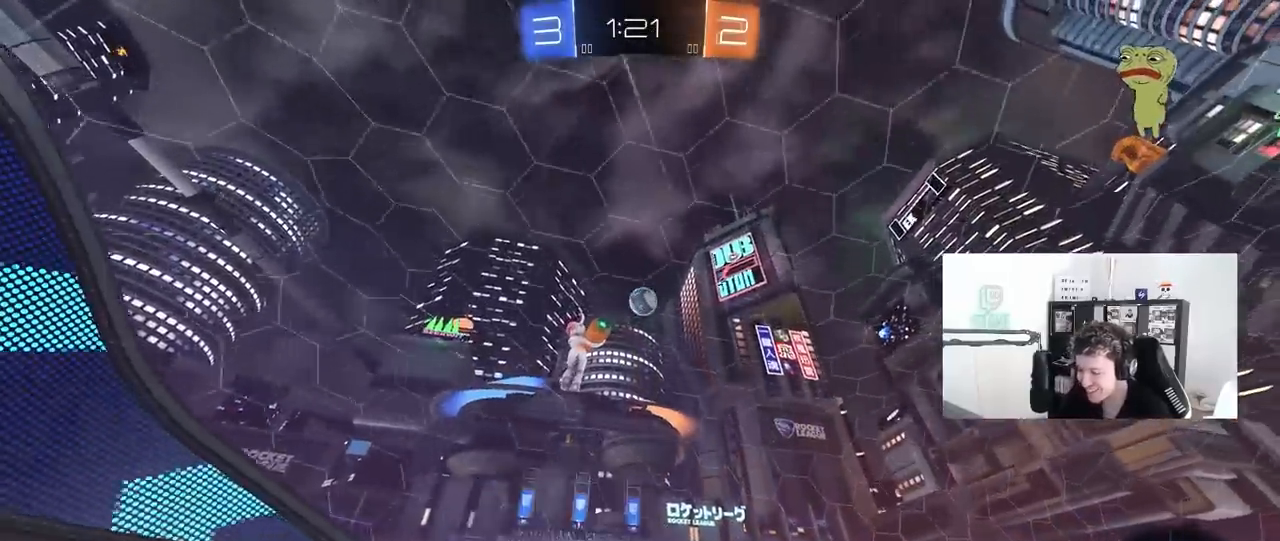
{"keys": ["a", "w"], "mouse": ["left"], "mouse_move": "still", "events": [[200, "d", "up"], [250, "a", "down"], [433, "mouse_left", "down"]]}
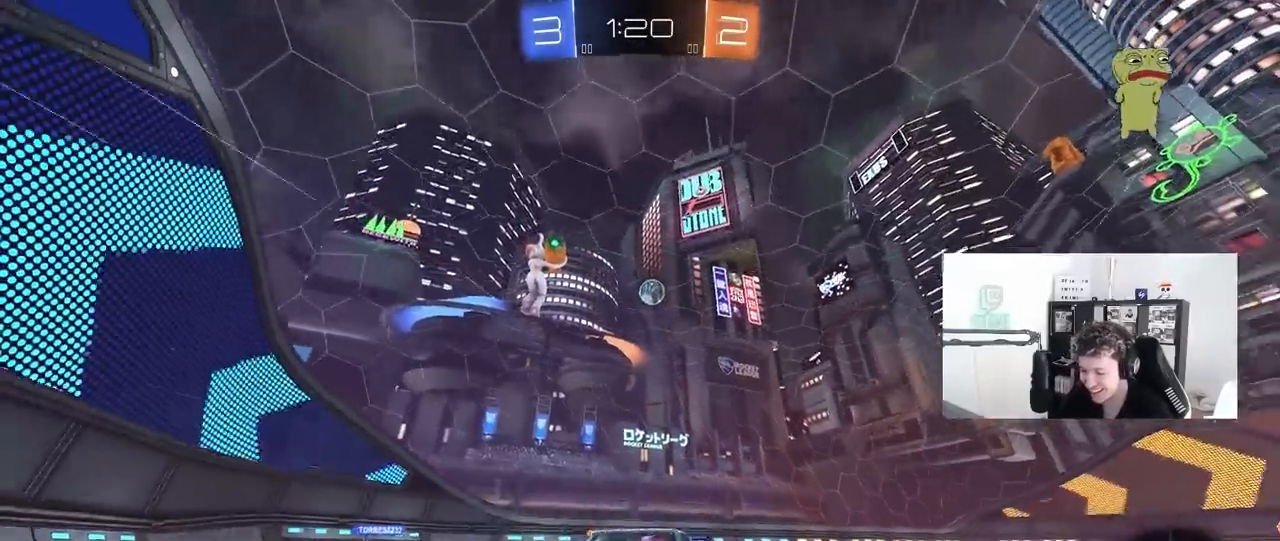
{"keys": ["a", "w"], "mouse": [], "mouse_move": "still", "events": [[267, "a", "up"], [317, "mouse_left", "up"], [450, "a", "down"]]}
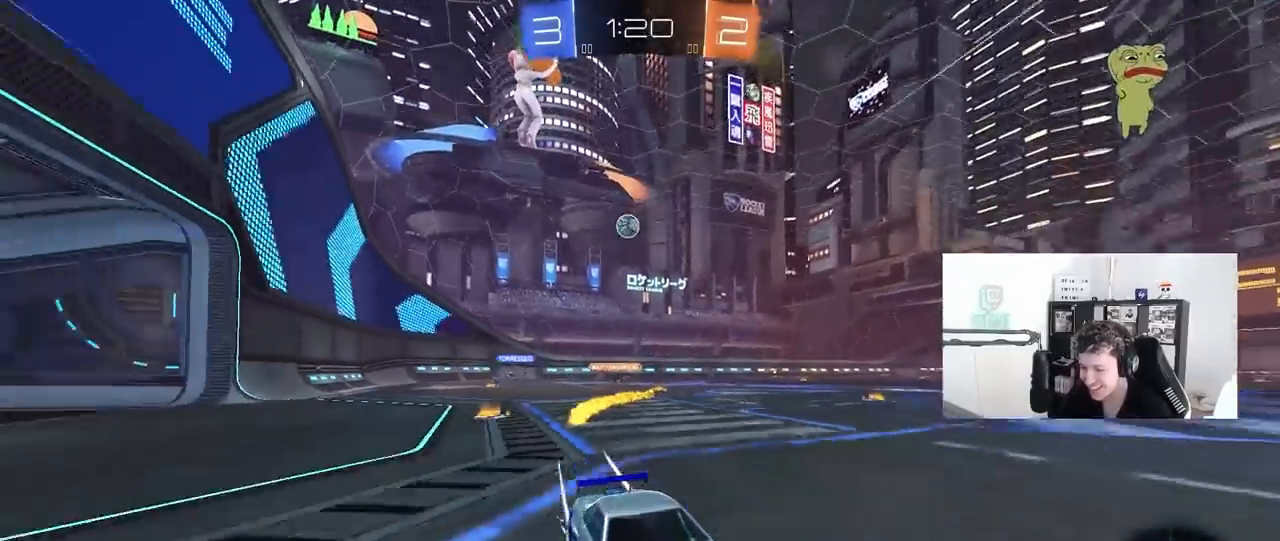
{"keys": ["d", "w"], "mouse": [], "mouse_move": "still", "events": [[150, "a", "up"], [383, "d", "down"]]}
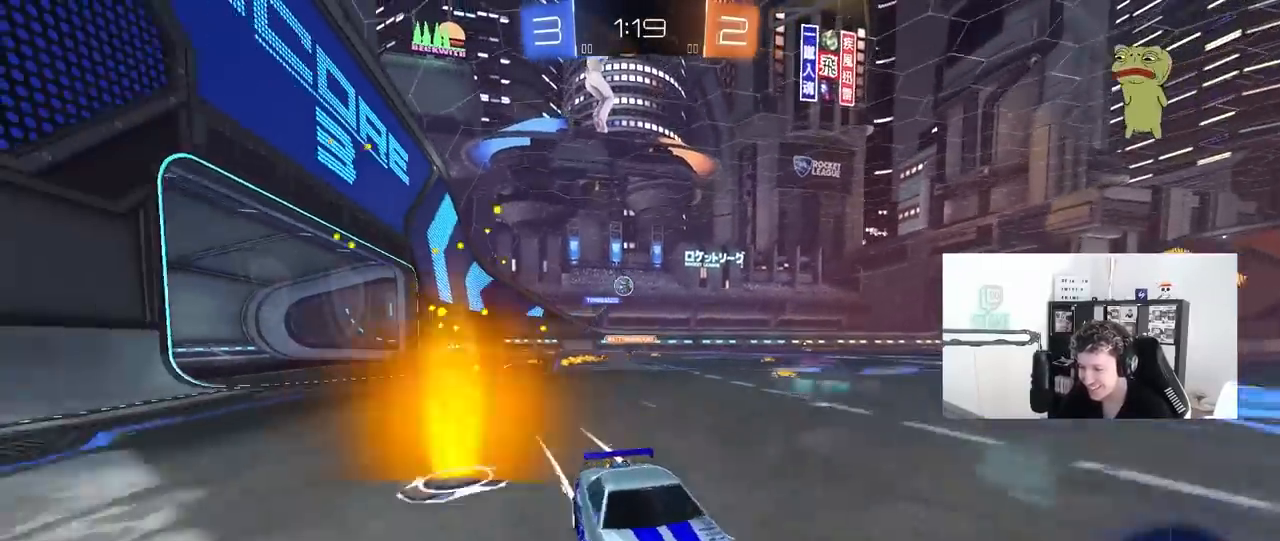
{"keys": ["a", "w"], "mouse": [], "mouse_move": "still", "events": [[67, "d", "up"], [217, "a", "down"], [250, "shift", "down"], [350, "shift", "up"]]}
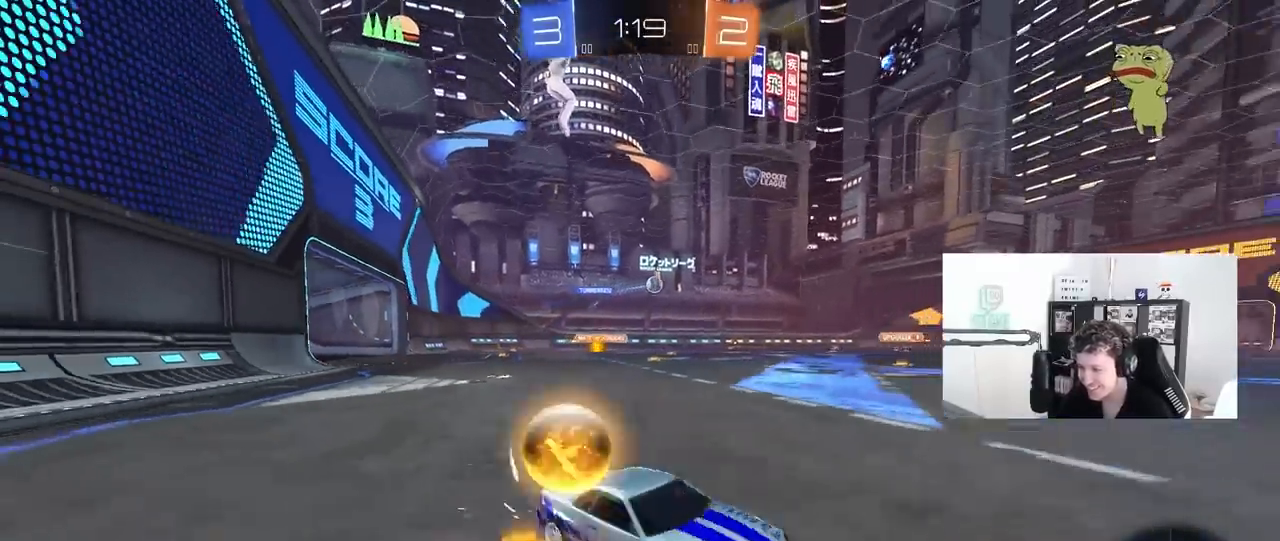
{"keys": ["a", "w"], "mouse": ["left"], "mouse_move": "down-left", "events": [[83, "shift", "down"], [167, "shift", "up"], [317, "mouse_left", "down"]]}
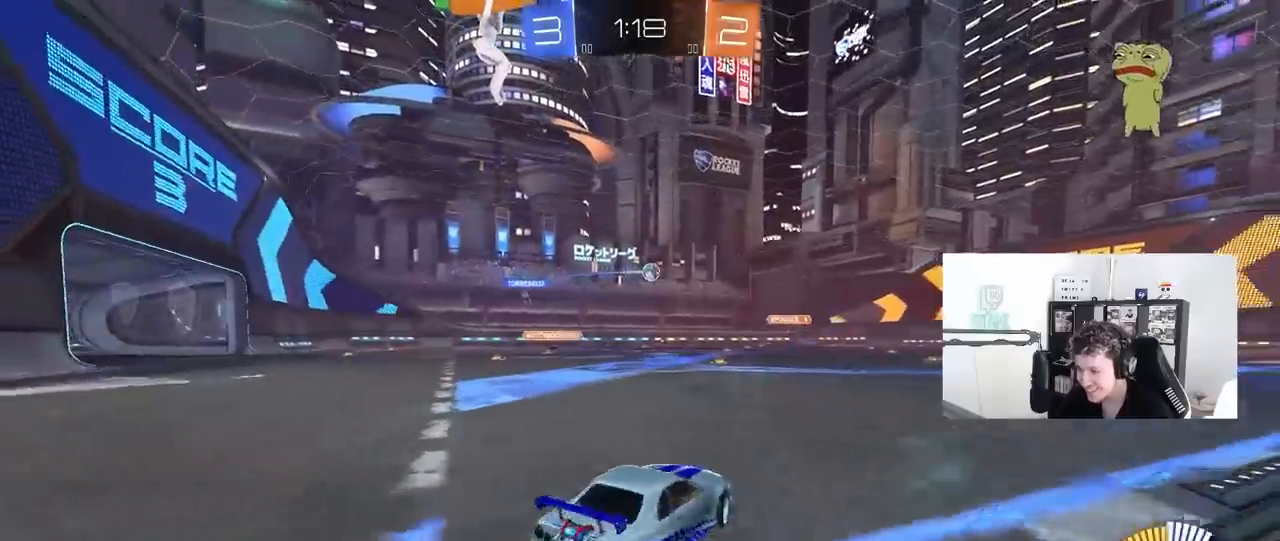
{"keys": ["w"], "mouse": ["left"], "mouse_move": "still", "events": [[50, "a", "up"], [183, "a", "down"], [333, "a", "up"]]}
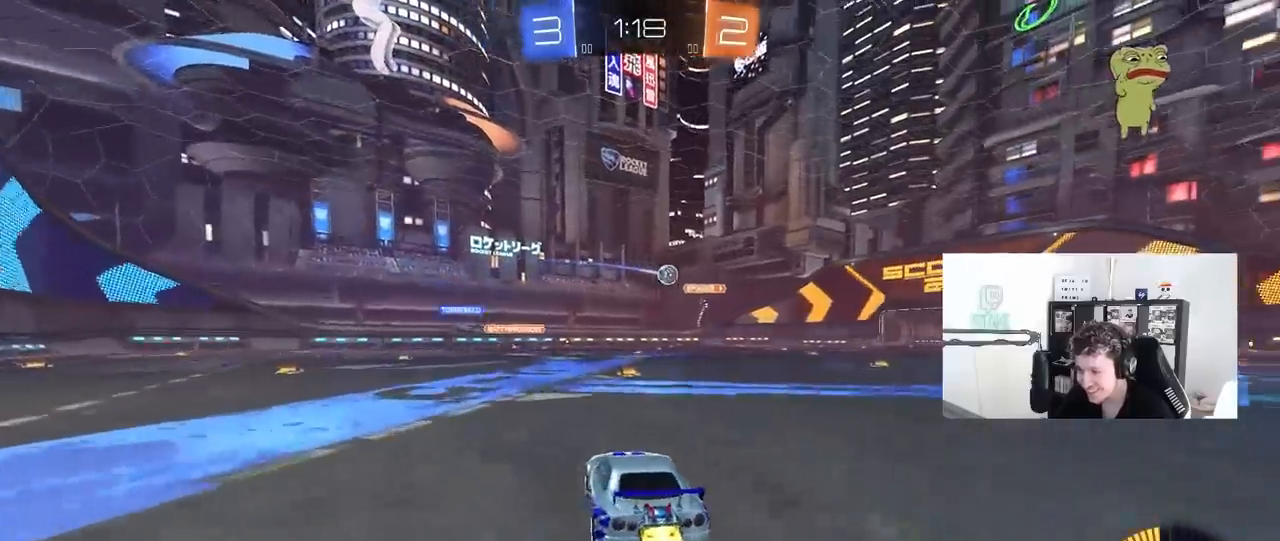
{"keys": ["w"], "mouse": ["left"], "mouse_move": "still", "events": [[67, "d", "down"], [117, "mouse_left", "up"], [167, "d", "up"], [200, "mouse_left", "down"]]}
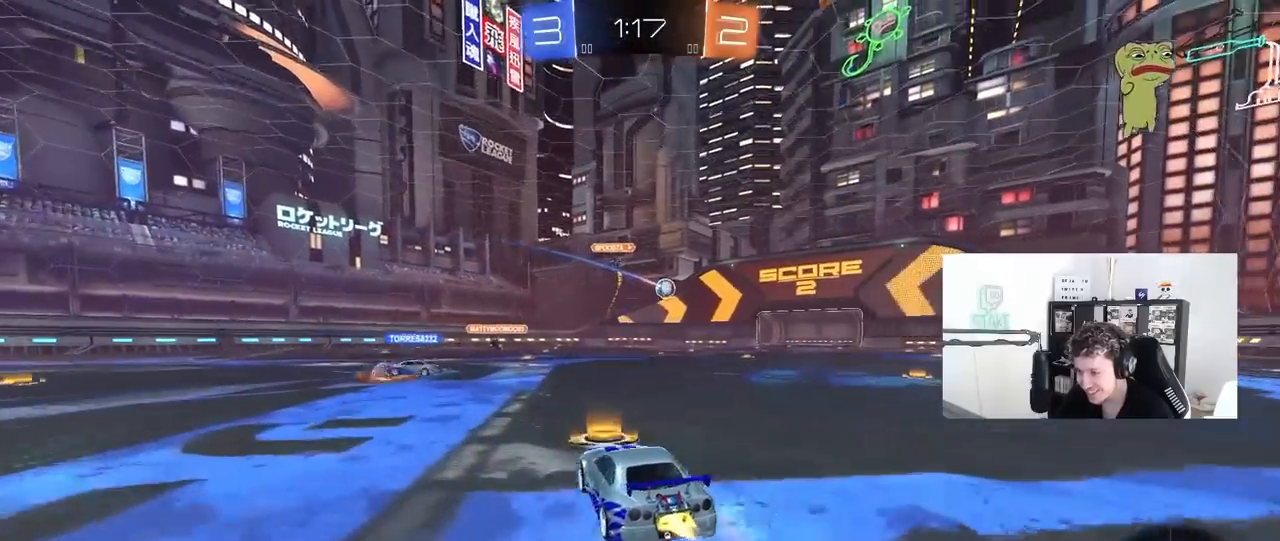
{"keys": ["d", "w"], "mouse": [], "mouse_move": "still", "events": [[83, "d", "down"], [267, "mouse_left", "up"], [317, "shift", "down"], [400, "shift", "up"]]}